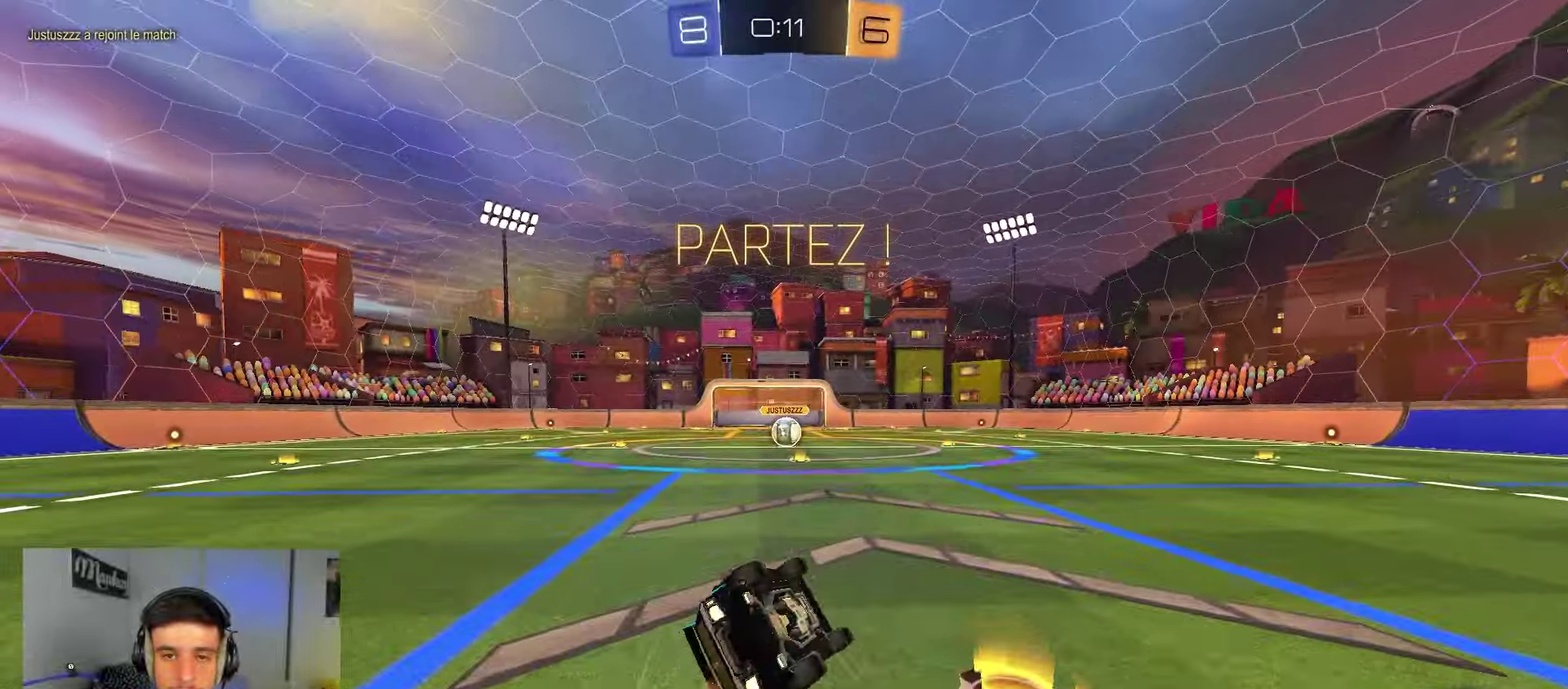
Gameplay with a controller (Xbox layout); each line is a JSON object with the inputs held at the frame after it (dt_ms = milliseconds from this image to that frame). "events" lists button and stick changes between this image and that frame as [ms after this image, input, new state], when the widget could be followed in between. Not read: L1 L2 X.
{"dt_ms": 350, "buttons": ["B", "R1"], "left_stick": "down-left", "right_stick": "center", "events": [[17, "left_stick", "down-right"], [200, "left_stick", "down-left"]]}
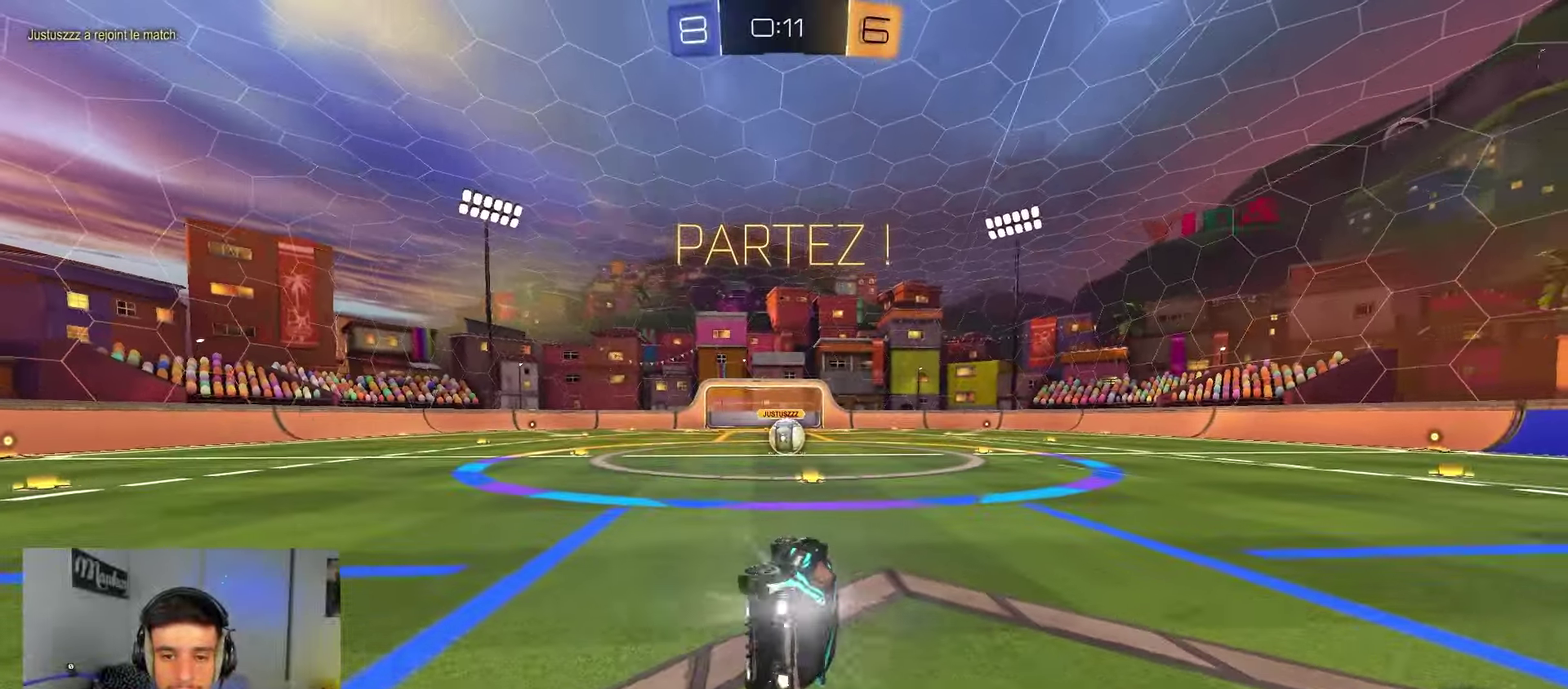
{"dt_ms": 450, "buttons": [], "left_stick": "right", "right_stick": "center", "events": [[67, "B", "up"], [133, "R1", "up"], [133, "R2", "down"], [150, "left_stick", "center"], [333, "R2", "up"], [417, "left_stick", "right"]]}
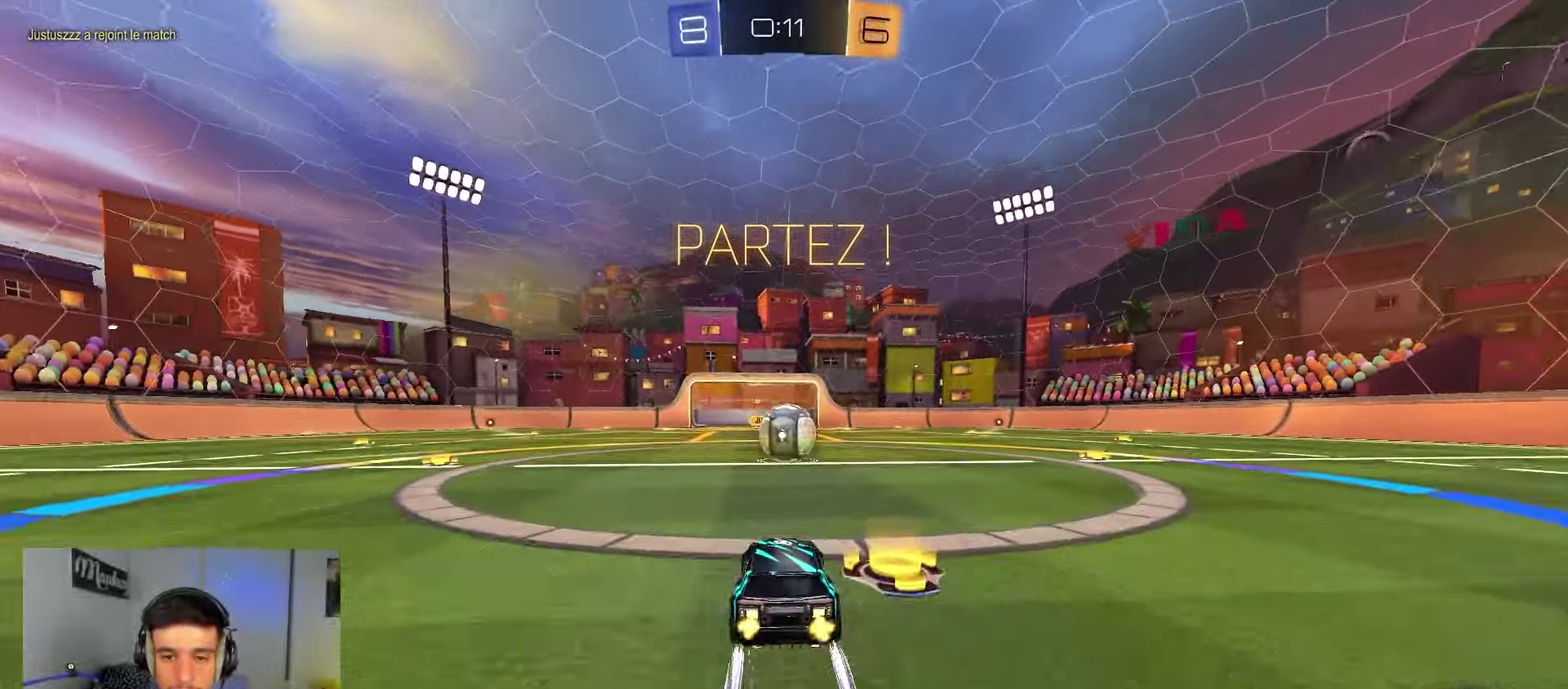
{"dt_ms": 550, "buttons": [], "left_stick": "center", "right_stick": "center", "events": [[67, "left_stick", "center"]]}
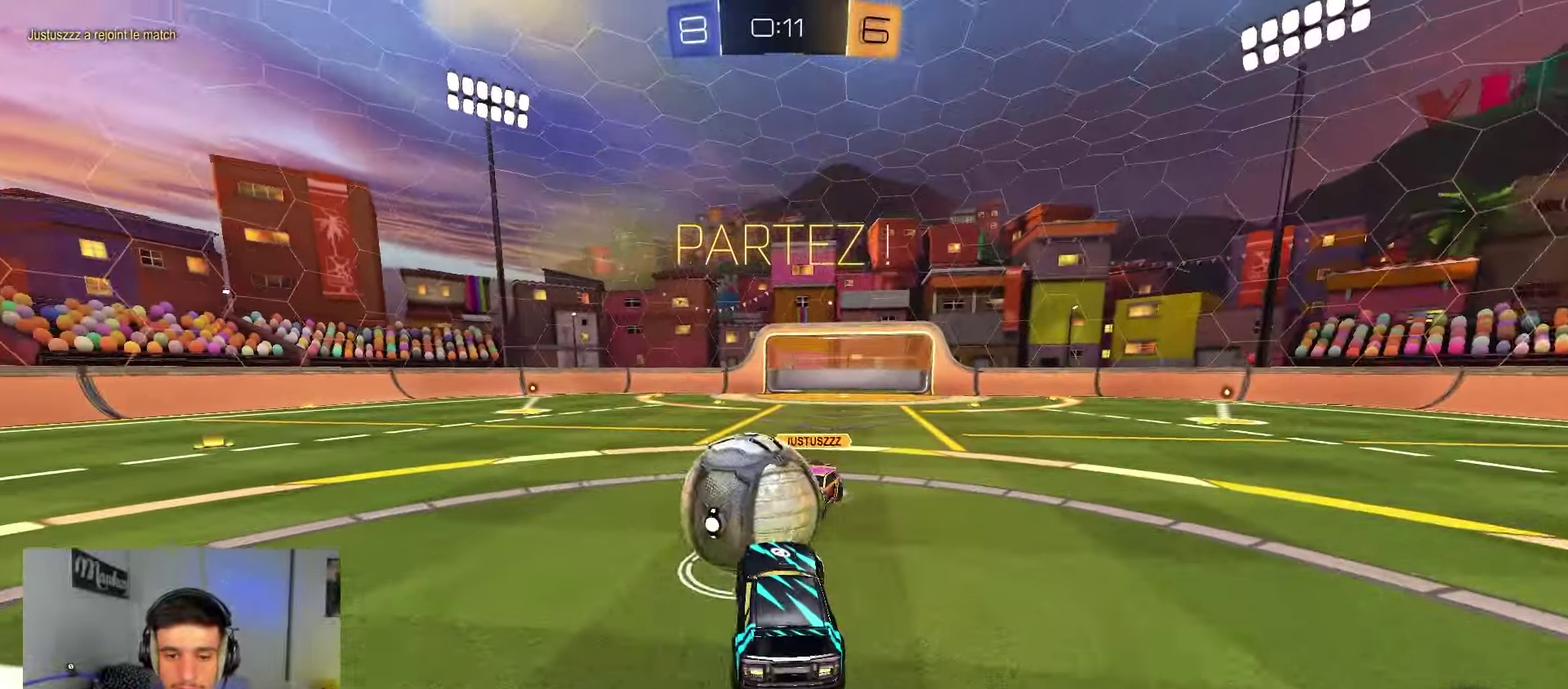
{"dt_ms": 350, "buttons": [], "left_stick": "up-left", "right_stick": "center", "events": [[300, "left_stick", "up-left"]]}
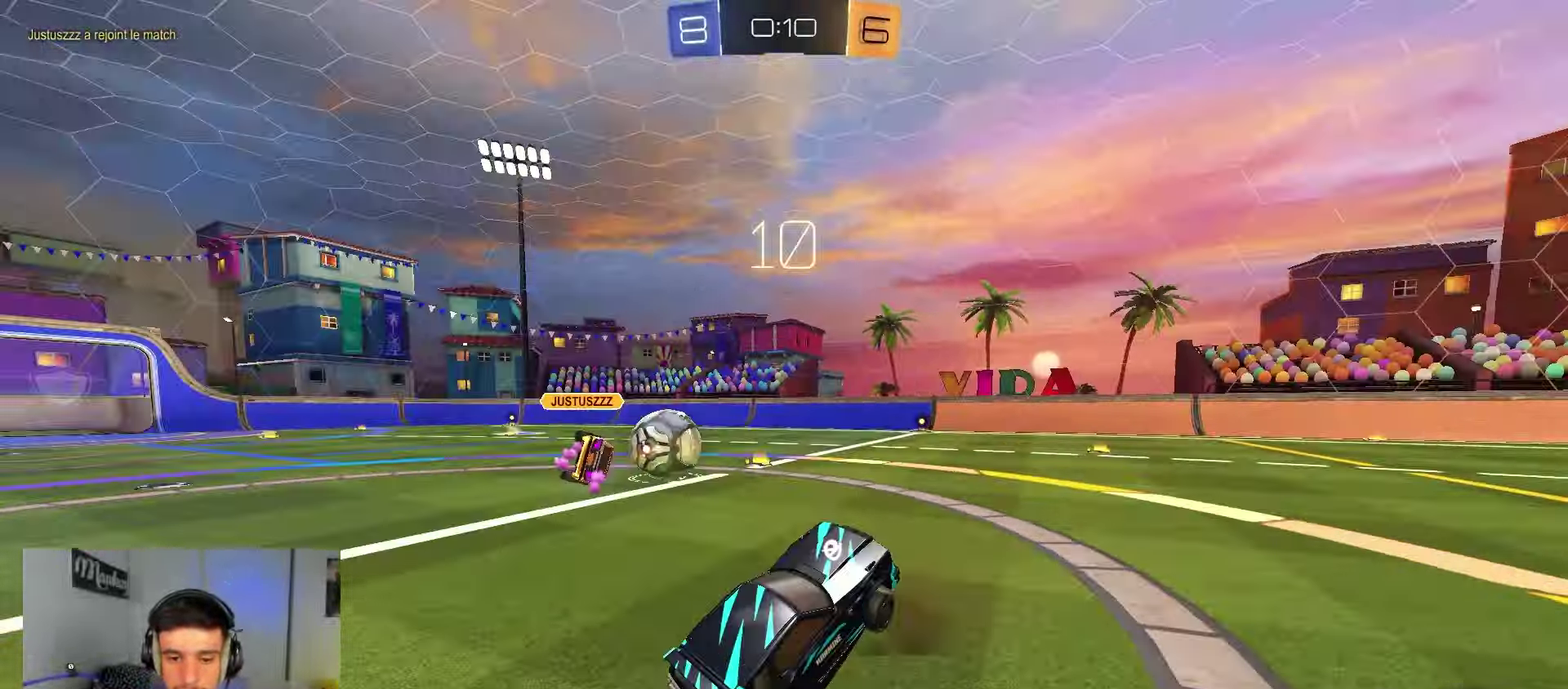
{"dt_ms": 800, "buttons": ["B", "R2"], "left_stick": "left", "right_stick": "center", "events": [[17, "R1", "down"], [67, "left_stick", "up"], [150, "R1", "up"], [200, "A", "down"], [217, "R2", "down"], [267, "A", "up"], [317, "left_stick", "down-left"], [483, "left_stick", "left"], [717, "B", "down"]]}
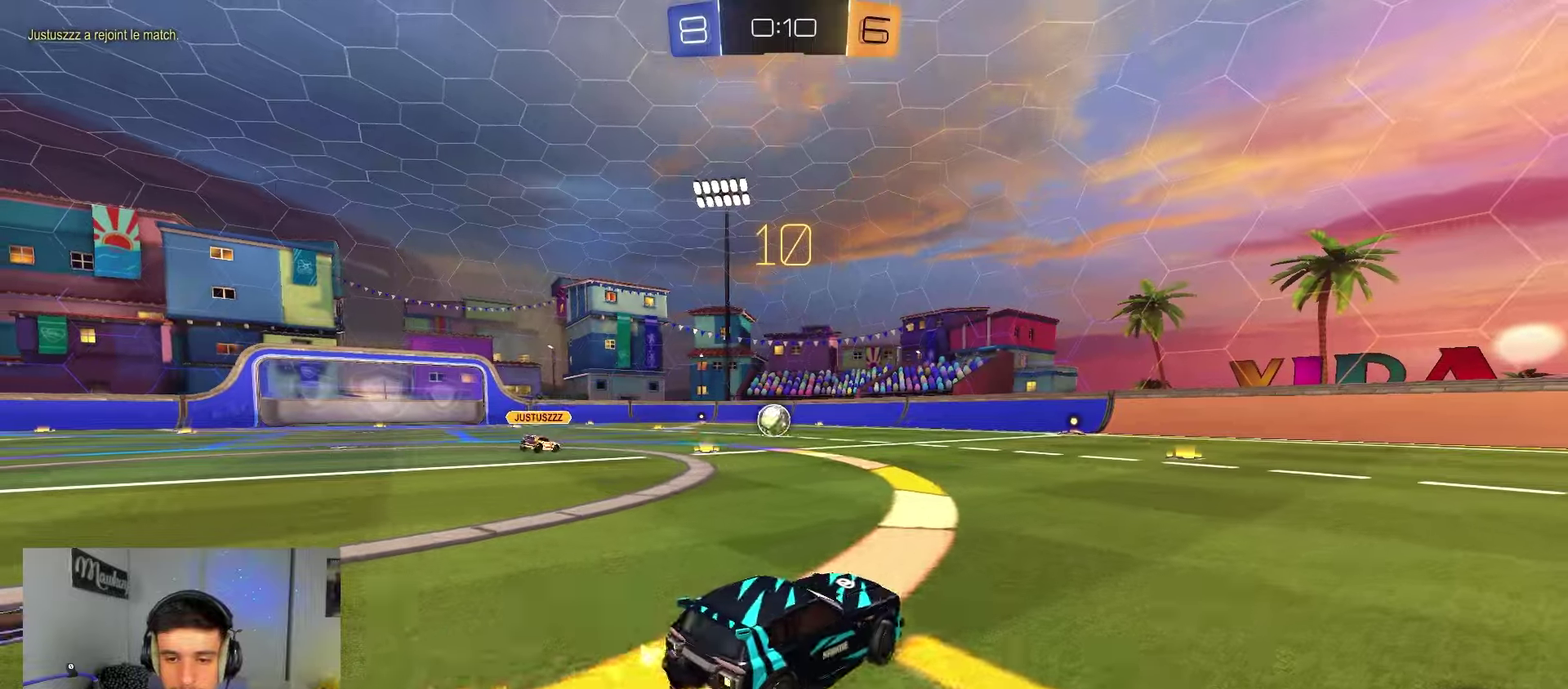
{"dt_ms": 350, "buttons": ["A", "B", "R2"], "left_stick": "down", "right_stick": "center", "events": [[50, "left_stick", "right"], [117, "A", "down"], [217, "A", "up"], [250, "left_stick", "up-left"], [267, "A", "down"], [333, "left_stick", "down"]]}
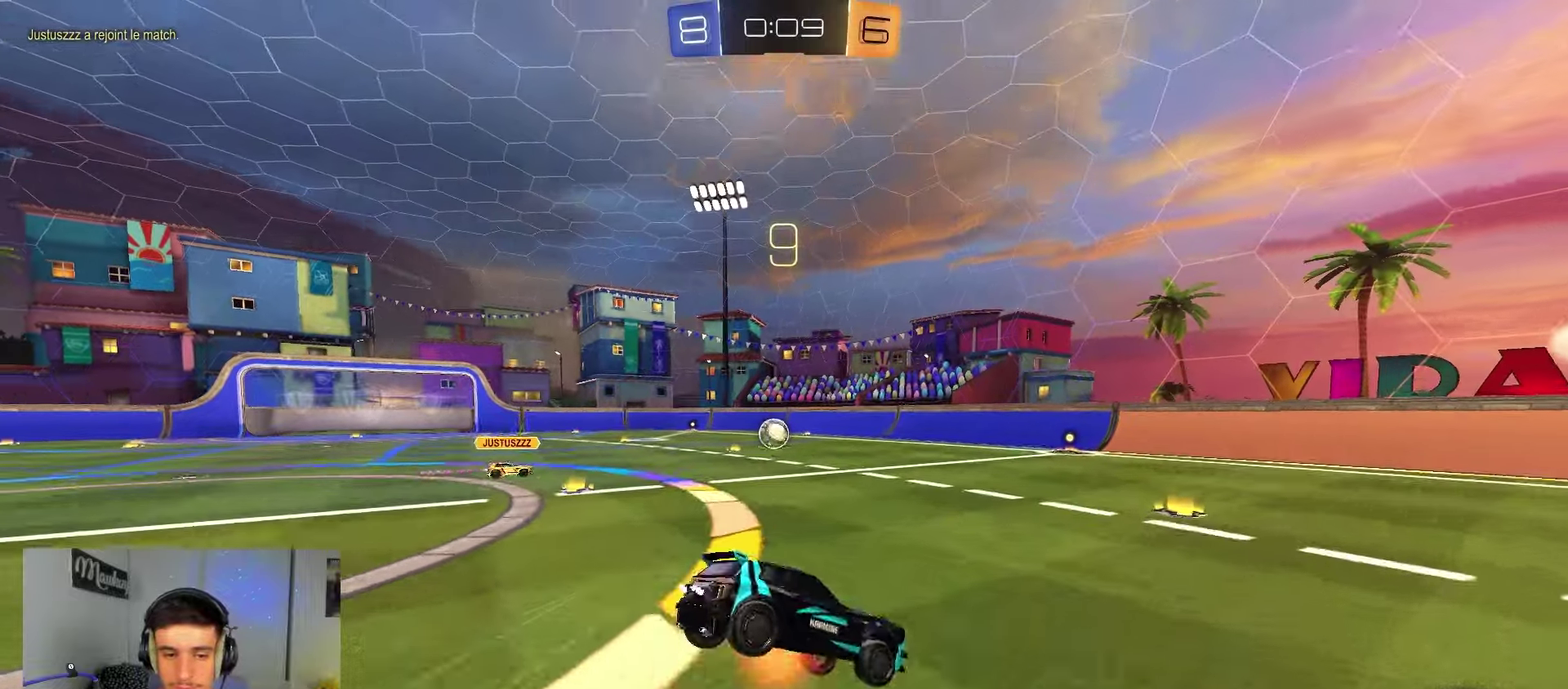
{"dt_ms": 550, "buttons": ["R1"], "left_stick": "down-left", "right_stick": "center", "events": [[117, "B", "up"], [167, "R2", "up"], [217, "left_stick", "down-left"], [233, "A", "up"], [367, "left_stick", "down"], [417, "R1", "down"], [533, "left_stick", "down-left"]]}
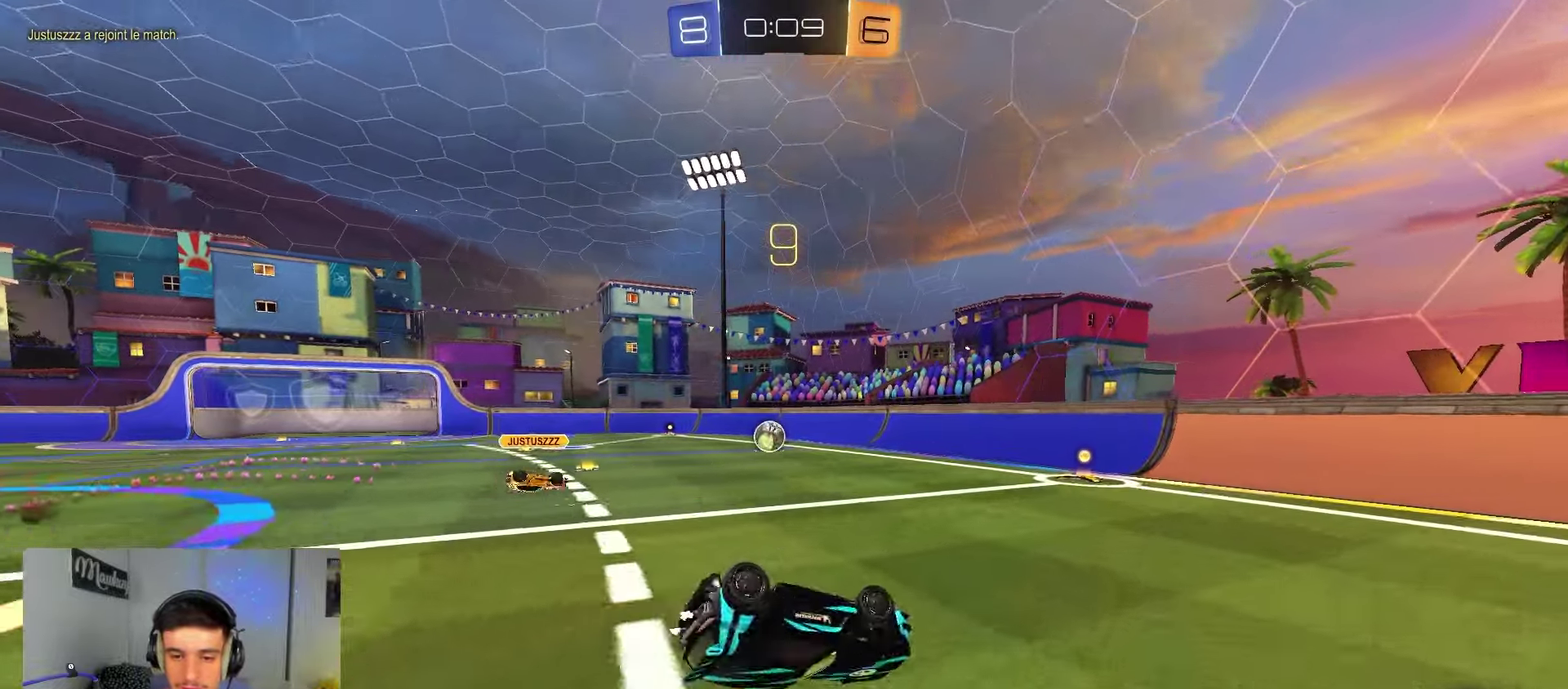
{"dt_ms": 450, "buttons": ["B", "R2"], "left_stick": "left", "right_stick": "center", "events": [[200, "left_stick", "down-right"], [267, "B", "down"], [317, "left_stick", "left"], [383, "R1", "up"], [450, "R2", "down"]]}